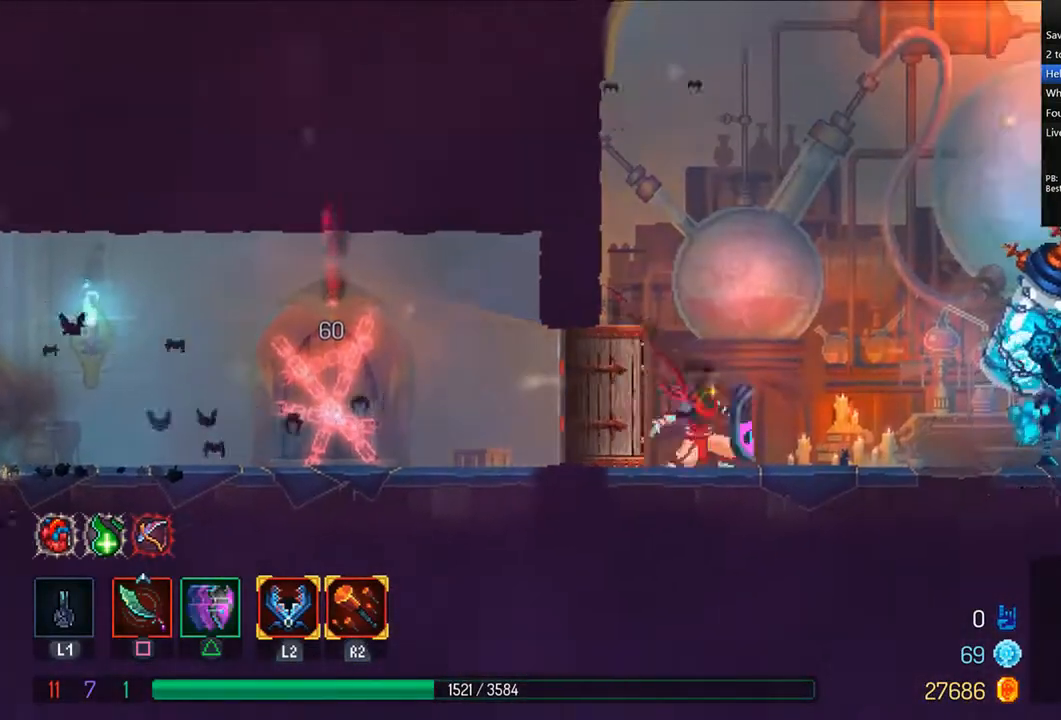
Gameplay with a controller (PlayStation layout); each line is a JSON object with the inputs held at the frame after it (dt_ms = milliseconds from this image to that frame). "events" lists button and stick changes between this image and that frame as [ms after this image, input, new state], when the widget could be followed in between.
{"dt_ms": 500, "buttons": ["CIRCLE", "TRIANGLE", "DPAD_RIGHT"], "left_stick": "center", "right_stick": "center", "events": [[42, "CIRCLE", "down"]]}
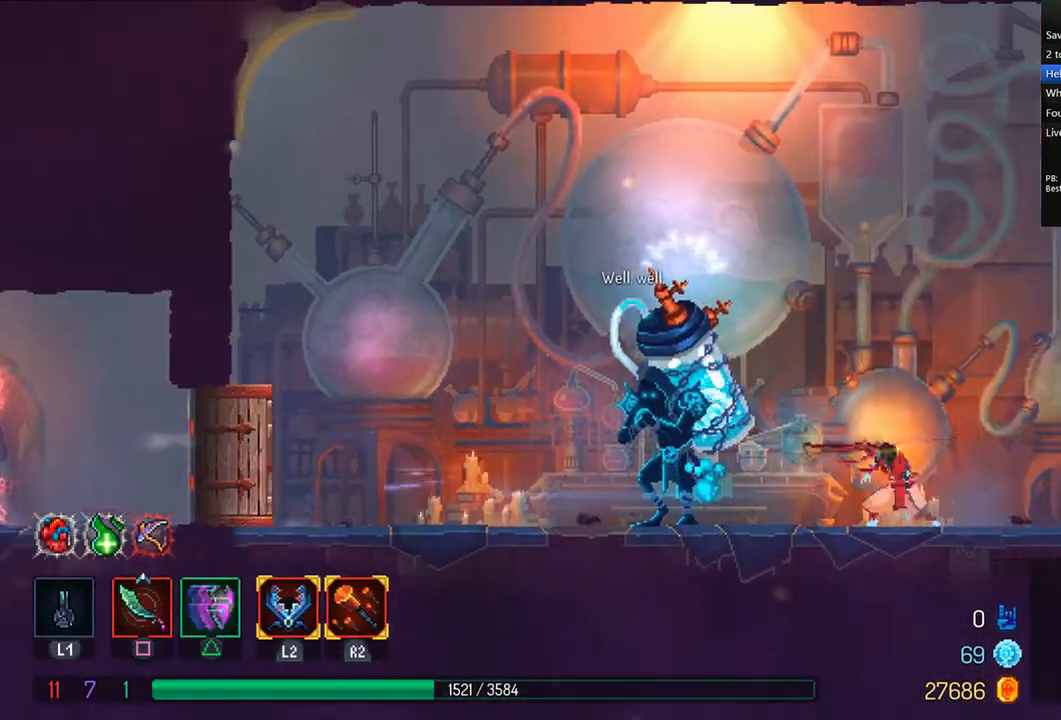
{"dt_ms": 1000, "buttons": ["R1"], "left_stick": "center", "right_stick": "center"}
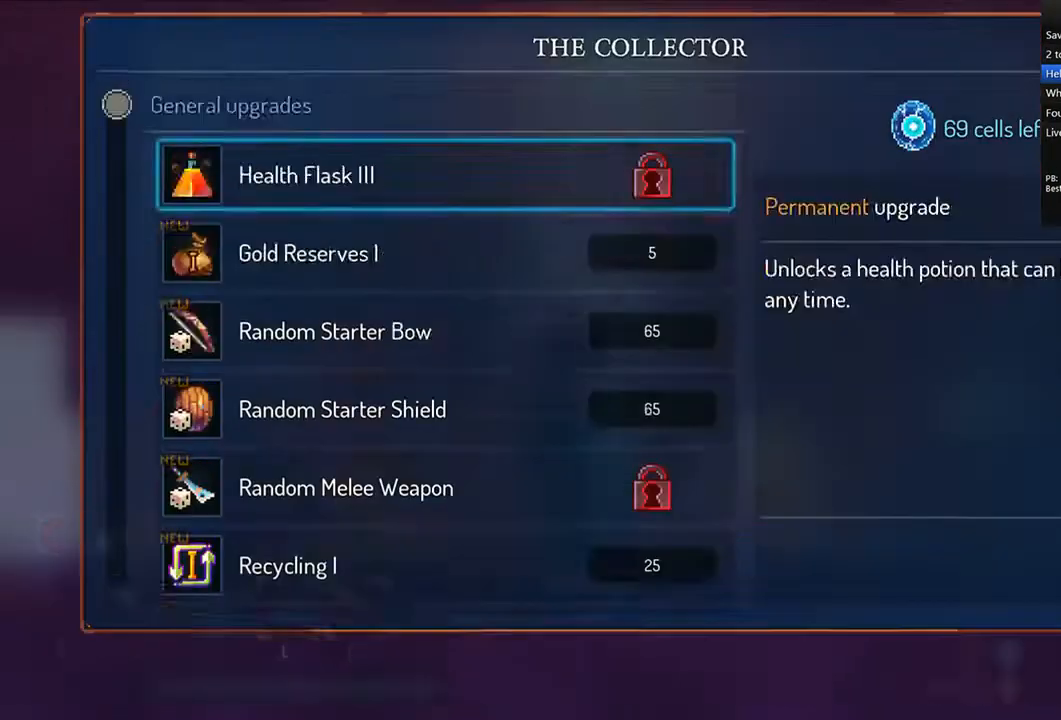
{"dt_ms": 500, "buttons": [], "left_stick": "center", "right_stick": "center", "events": [[83, "R1", "up"], [167, "DPAD_UP", "down"], [250, "DPAD_UP", "up"]]}
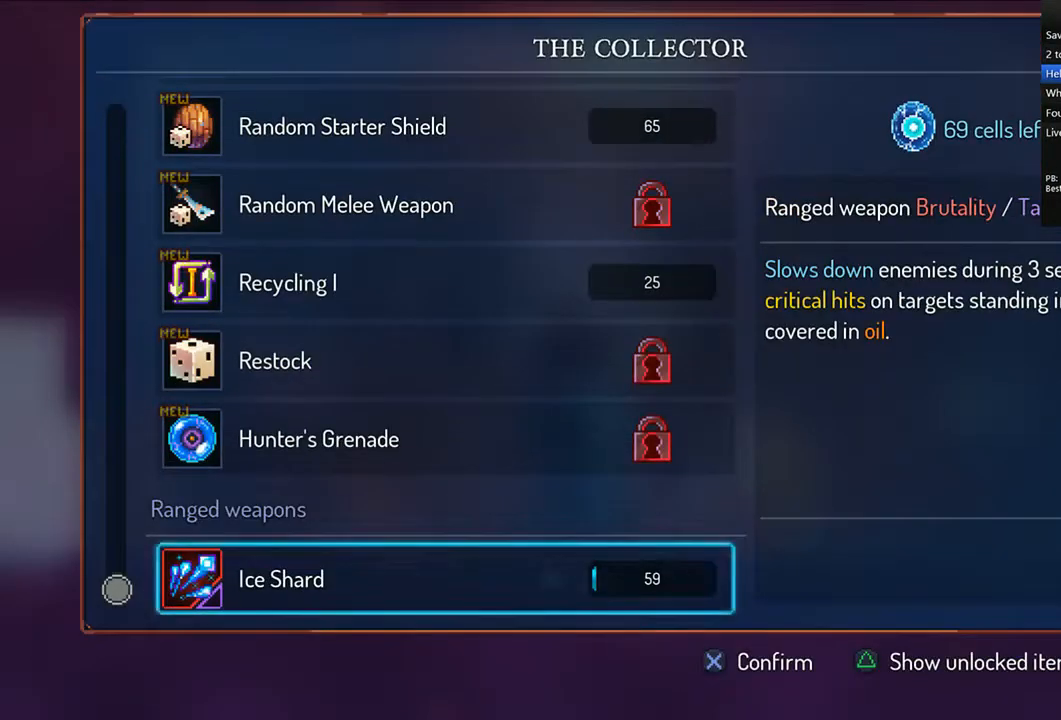
{"dt_ms": 500, "buttons": ["CROSS"], "left_stick": "center", "right_stick": "center", "events": [[83, "CROSS", "down"]]}
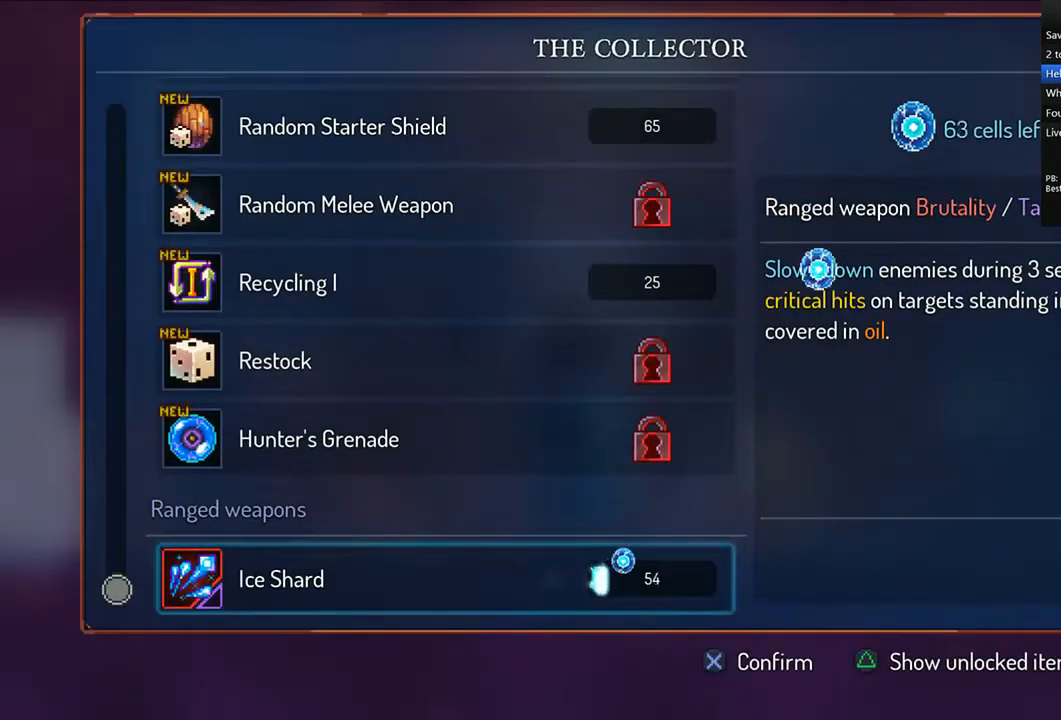
{"dt_ms": 500, "buttons": ["CROSS"], "left_stick": "center", "right_stick": "center", "events": []}
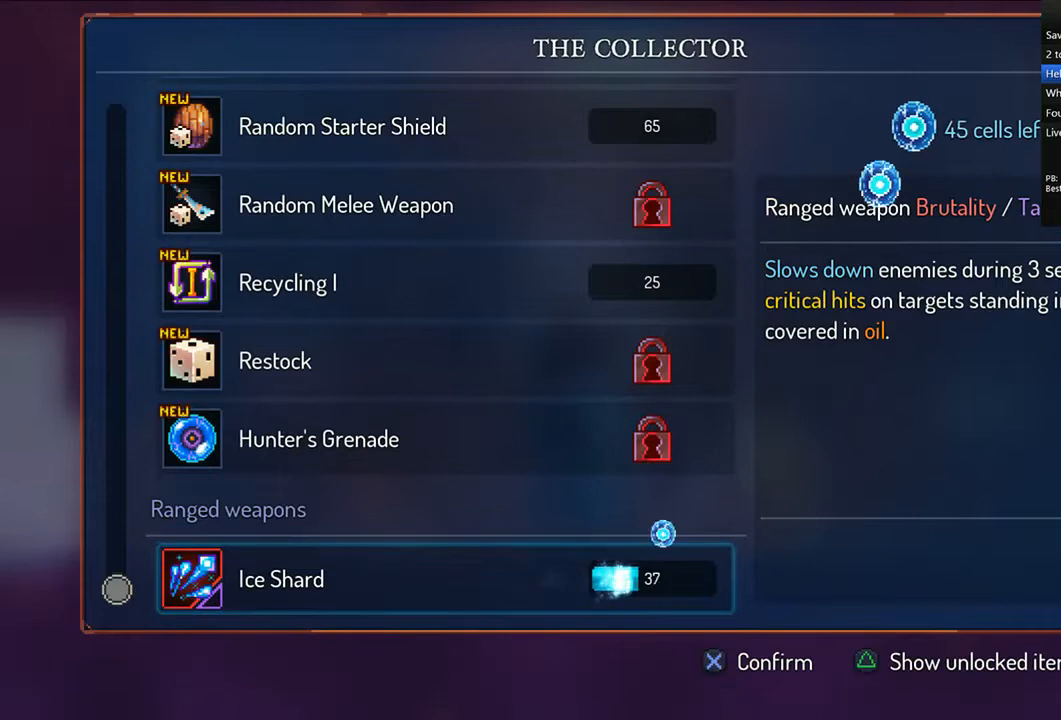
{"dt_ms": 500, "buttons": ["CROSS"], "left_stick": "center", "right_stick": "center", "events": []}
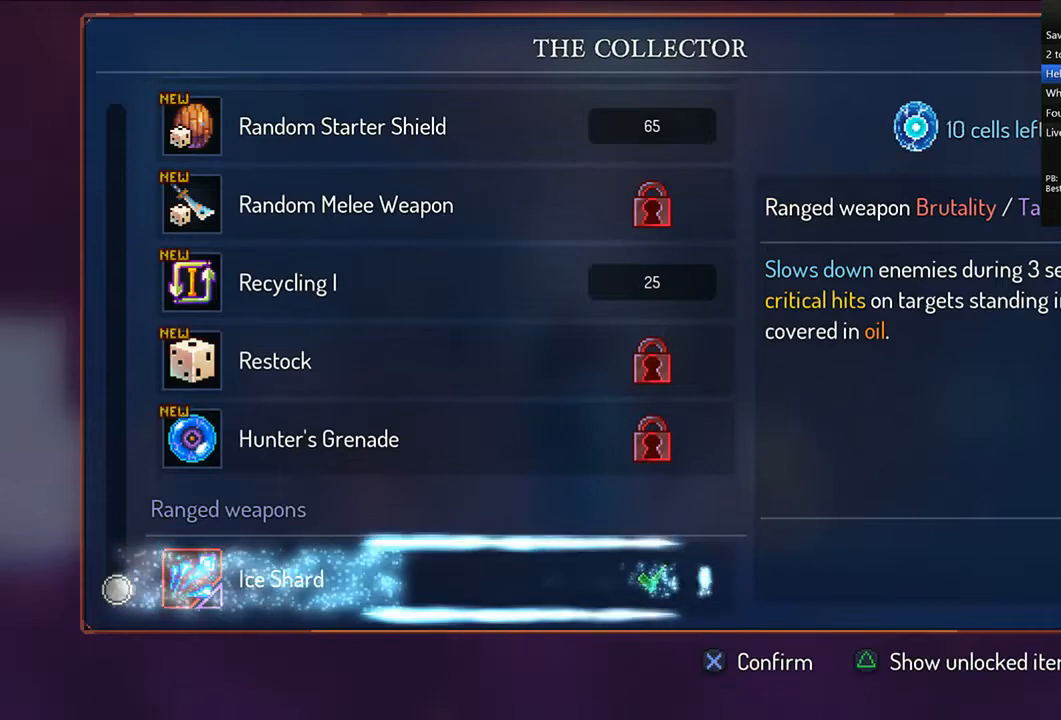
{"dt_ms": 500, "buttons": [], "left_stick": "center", "right_stick": "center", "events": [[208, "CROSS", "up"]]}
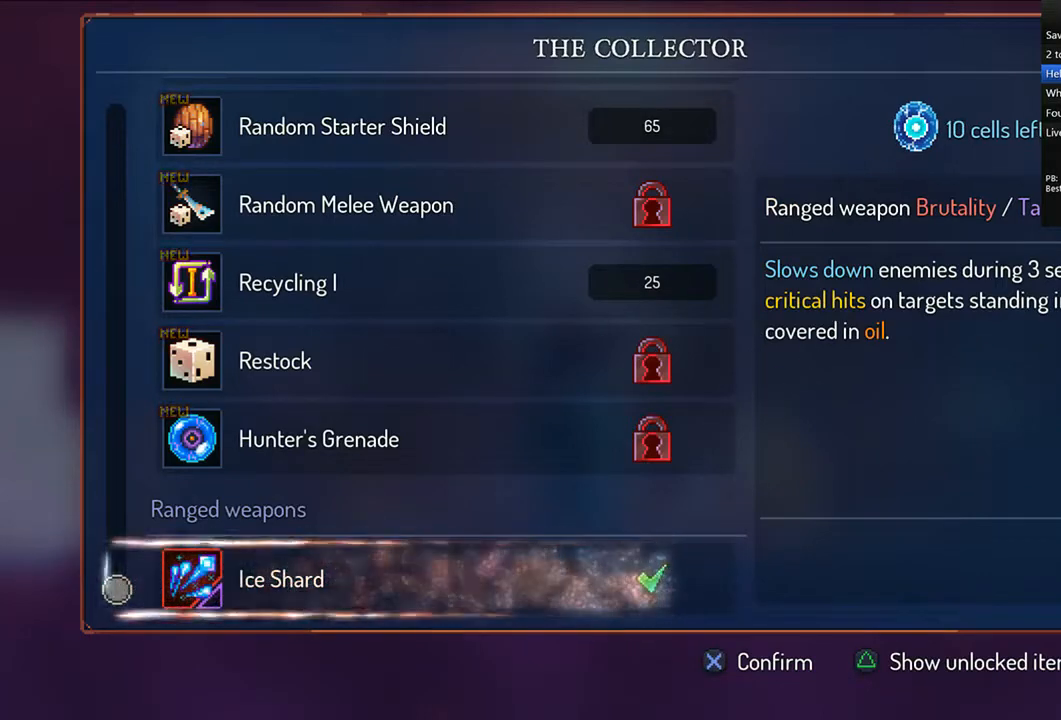
{"dt_ms": 1000, "buttons": [], "left_stick": "center", "right_stick": "center"}
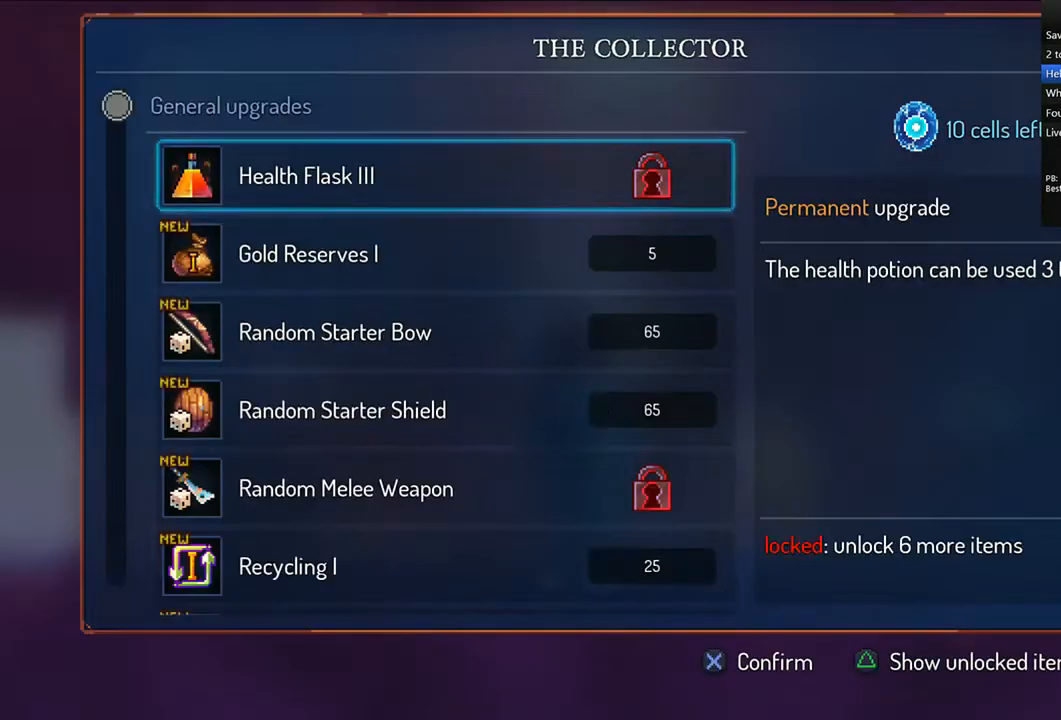
{"dt_ms": 500, "buttons": [], "left_stick": "center", "right_stick": "center", "events": [[83, "CIRCLE", "down"], [167, "CIRCLE", "up"], [417, "DPAD_RIGHT", "down"], [500, "DPAD_RIGHT", "up"]]}
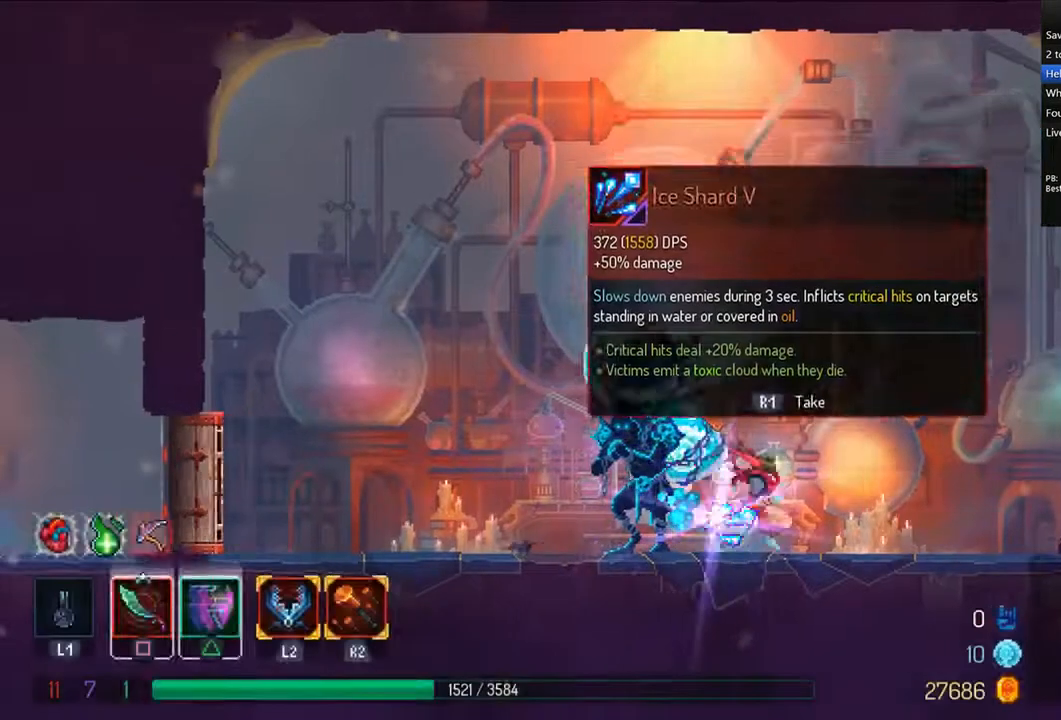
{"dt_ms": 500, "buttons": ["DPAD_LEFT"], "left_stick": "center", "right_stick": "center", "events": [[208, "R1", "down"], [292, "R1", "up"], [458, "DPAD_LEFT", "down"]]}
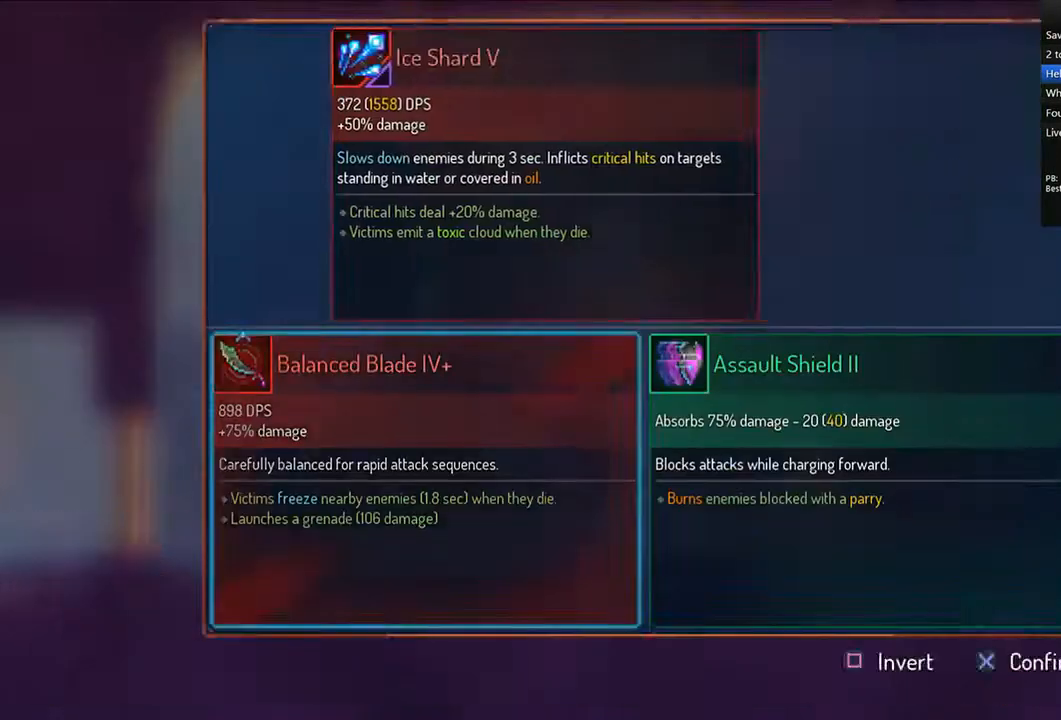
{"dt_ms": 500, "buttons": ["CIRCLE", "TRIANGLE", "DPAD_RIGHT"], "left_stick": "center", "right_stick": "center", "events": [[83, "DPAD_LEFT", "up"], [125, "CROSS", "down"], [208, "CROSS", "up"], [292, "DPAD_RIGHT", "down"], [500, "CIRCLE", "down"], [500, "TRIANGLE", "down"]]}
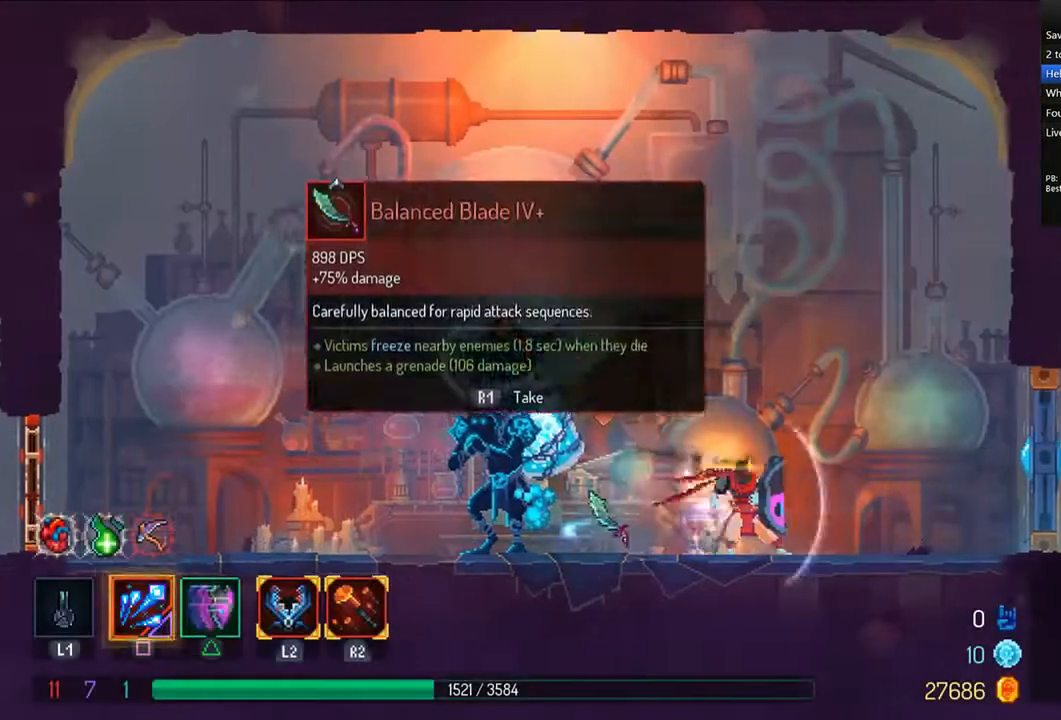
{"dt_ms": 500, "buttons": ["DPAD_RIGHT"], "left_stick": "center", "right_stick": "center", "events": [[250, "CIRCLE", "up"], [250, "TRIANGLE", "up"]]}
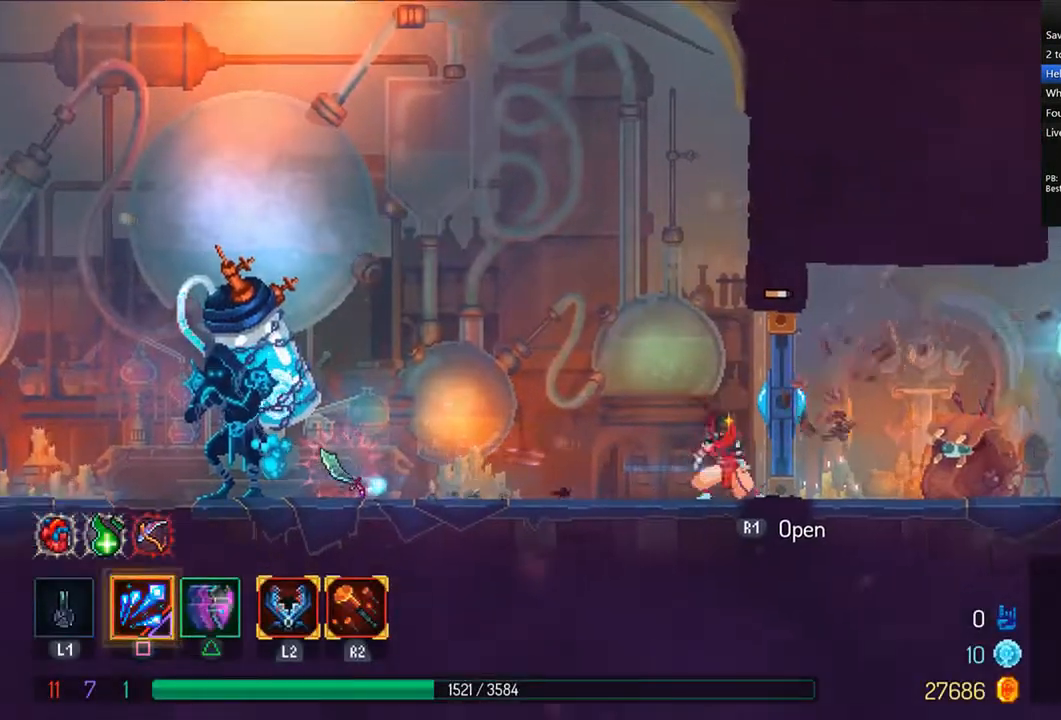
{"dt_ms": 500, "buttons": ["DPAD_RIGHT"], "left_stick": "center", "right_stick": "center", "events": [[125, "SQUARE", "down"], [250, "SQUARE", "up"]]}
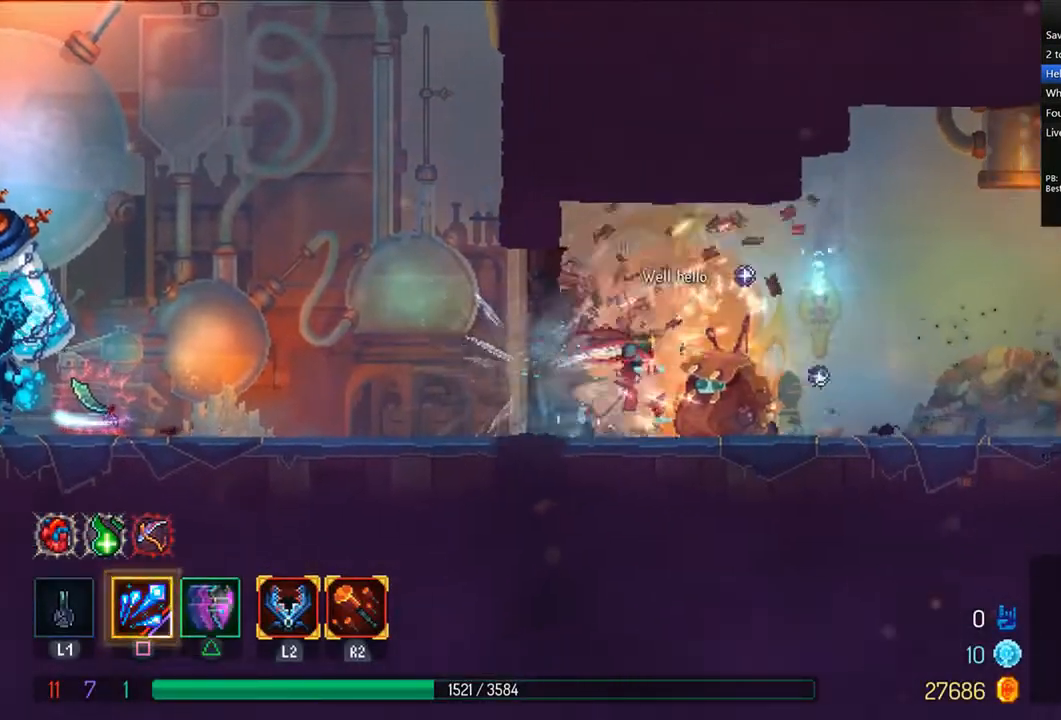
{"dt_ms": 500, "buttons": ["CROSS", "DPAD_RIGHT"], "left_stick": "center", "right_stick": "center", "events": [[83, "CIRCLE", "down"], [83, "TRIANGLE", "down"], [333, "CIRCLE", "up"], [333, "TRIANGLE", "up"], [458, "CROSS", "down"]]}
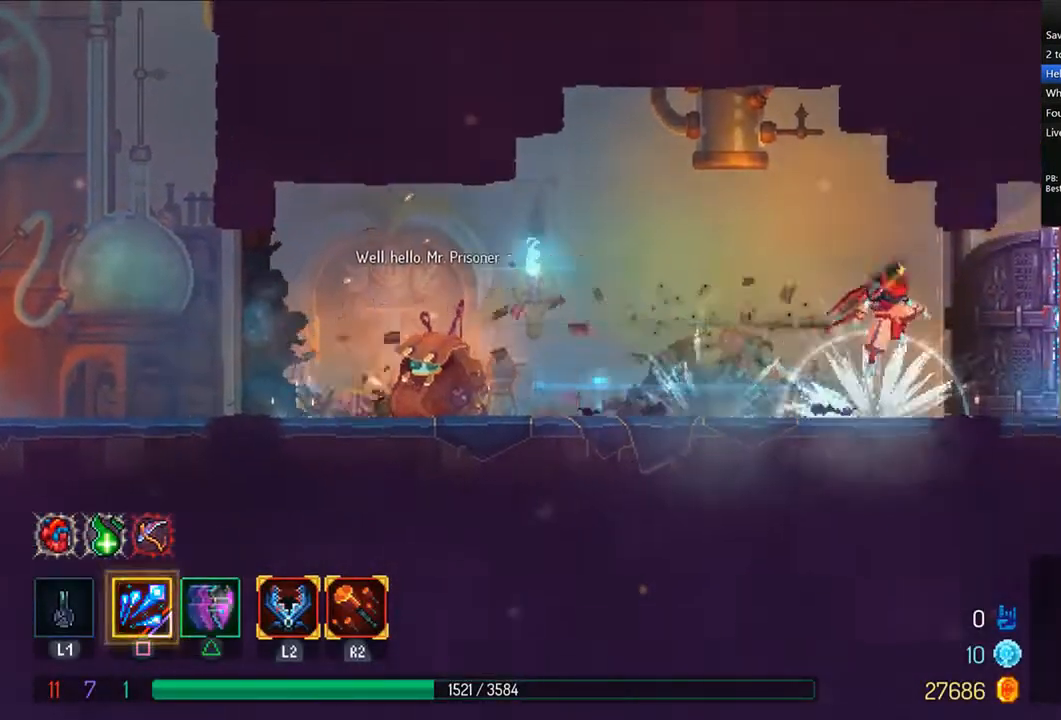
{"dt_ms": 500, "buttons": ["CIRCLE", "DPAD_RIGHT"], "left_stick": "center", "right_stick": "center", "events": [[83, "CROSS", "up"], [333, "CIRCLE", "down"], [417, "CIRCLE", "up"], [500, "CIRCLE", "down"]]}
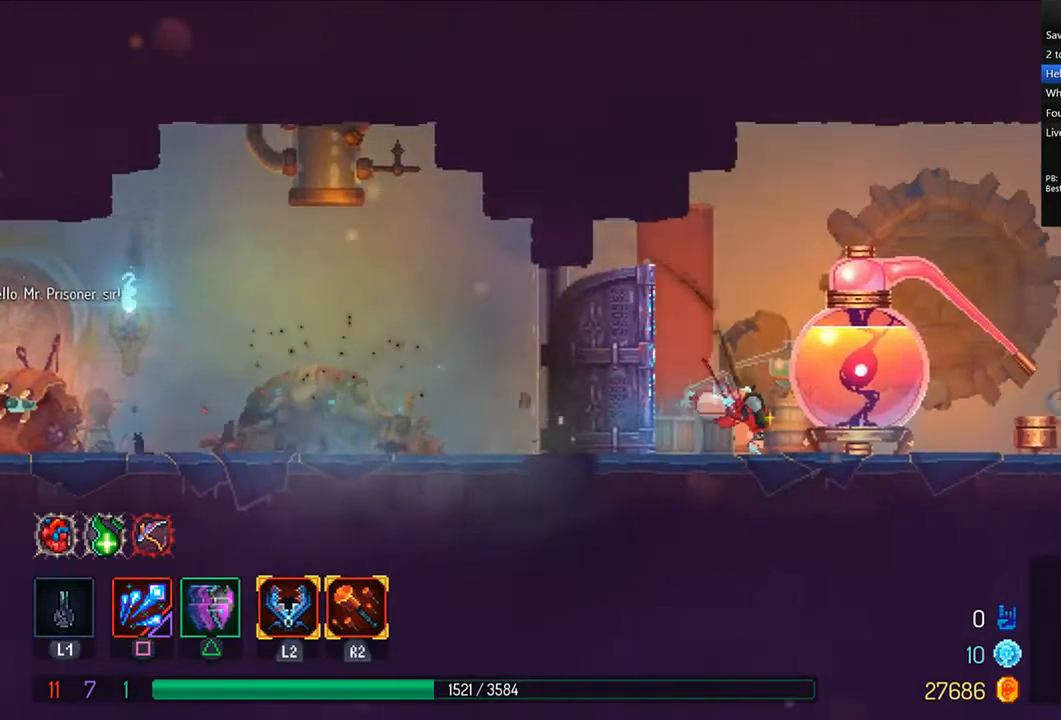
{"dt_ms": 500, "buttons": ["DPAD_RIGHT"], "left_stick": "center", "right_stick": "center", "events": [[83, "CIRCLE", "up"], [167, "R1", "down"], [208, "R1", "up"], [292, "R1", "down"], [375, "R1", "up"], [417, "R1", "down"], [500, "R1", "up"]]}
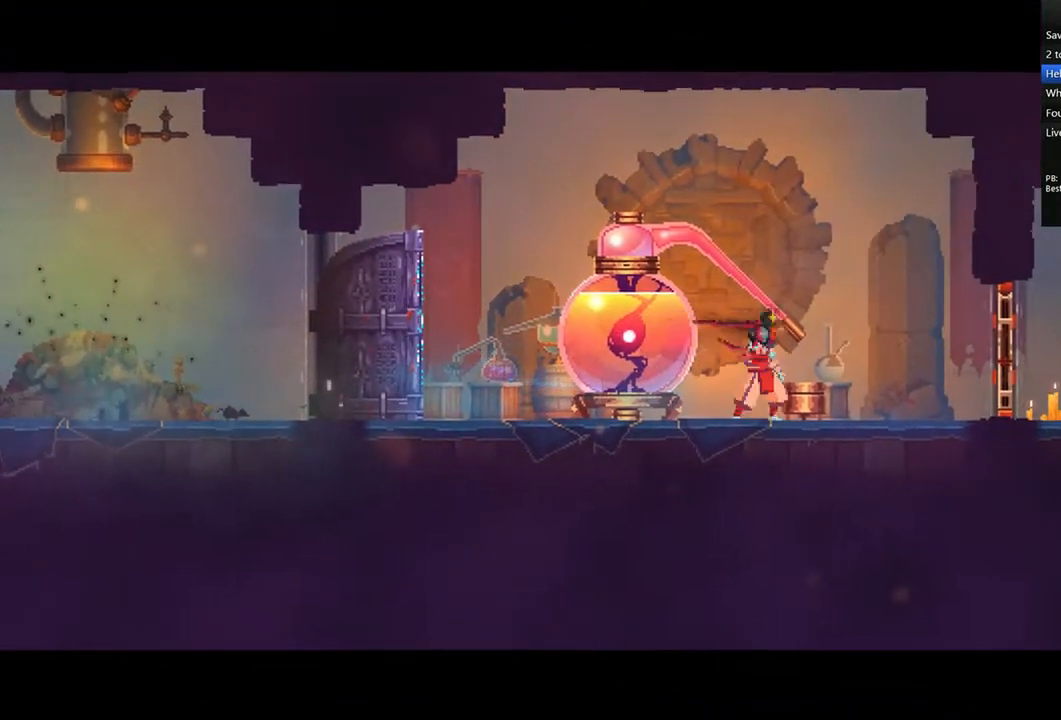
{"dt_ms": 500, "buttons": ["DPAD_RIGHT"], "left_stick": "center", "right_stick": "center", "events": [[42, "CROSS", "down"], [83, "DPAD_RIGHT", "up"], [167, "CROSS", "up"], [250, "CROSS", "down"], [250, "DPAD_RIGHT", "down"], [333, "CROSS", "up"], [375, "CROSS", "down"], [458, "CROSS", "up"]]}
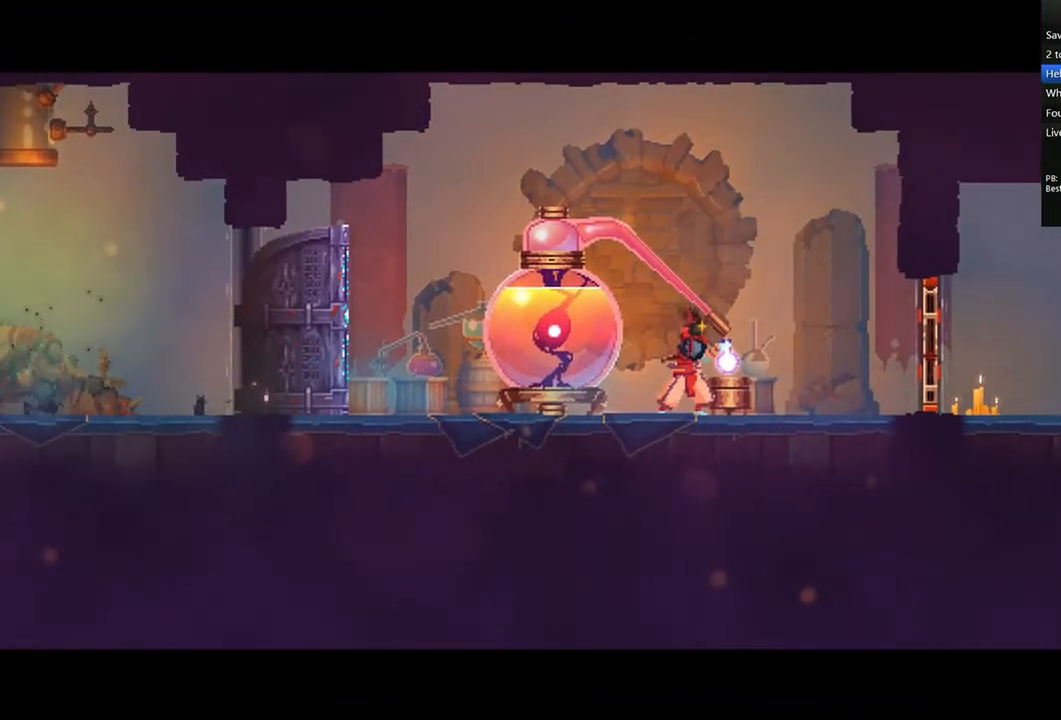
{"dt_ms": 500, "buttons": ["CROSS", "DPAD_RIGHT"], "left_stick": "center", "right_stick": "center", "events": [[42, "CROSS", "down"], [125, "CROSS", "up"], [167, "CROSS", "down"], [292, "CROSS", "up"], [333, "CROSS", "down"], [417, "CROSS", "up"], [500, "CROSS", "down"]]}
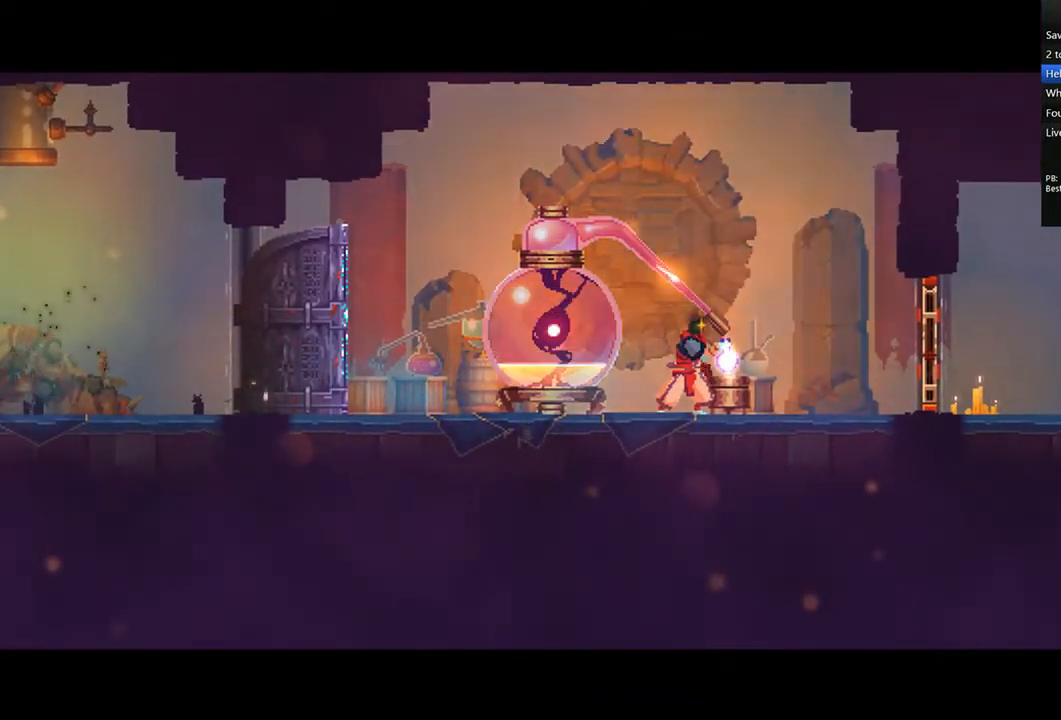
{"dt_ms": 500, "buttons": ["DPAD_RIGHT"], "left_stick": "center", "right_stick": "center", "events": [[83, "CROSS", "up"], [125, "CROSS", "down"], [208, "CROSS", "up"], [292, "CROSS", "down"], [375, "CROSS", "up"], [417, "CROSS", "down"], [500, "CROSS", "up"]]}
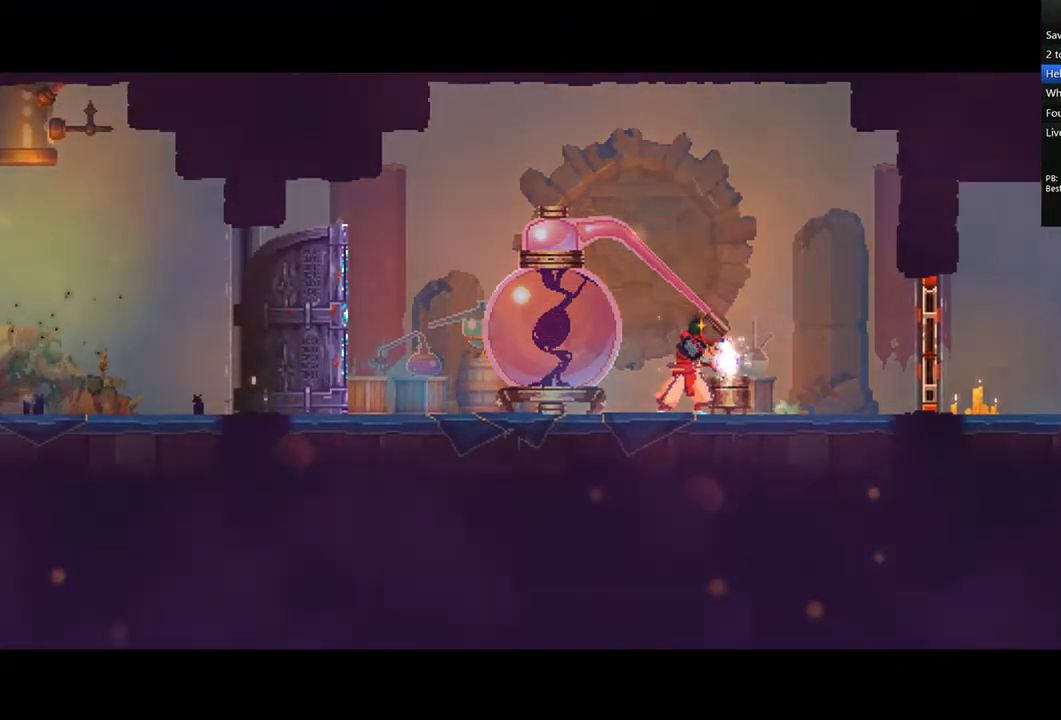
{"dt_ms": 500, "buttons": ["DPAD_RIGHT"], "left_stick": "center", "right_stick": "center", "events": [[83, "CROSS", "down"], [167, "CROSS", "up"], [250, "CROSS", "down"], [333, "CROSS", "up"]]}
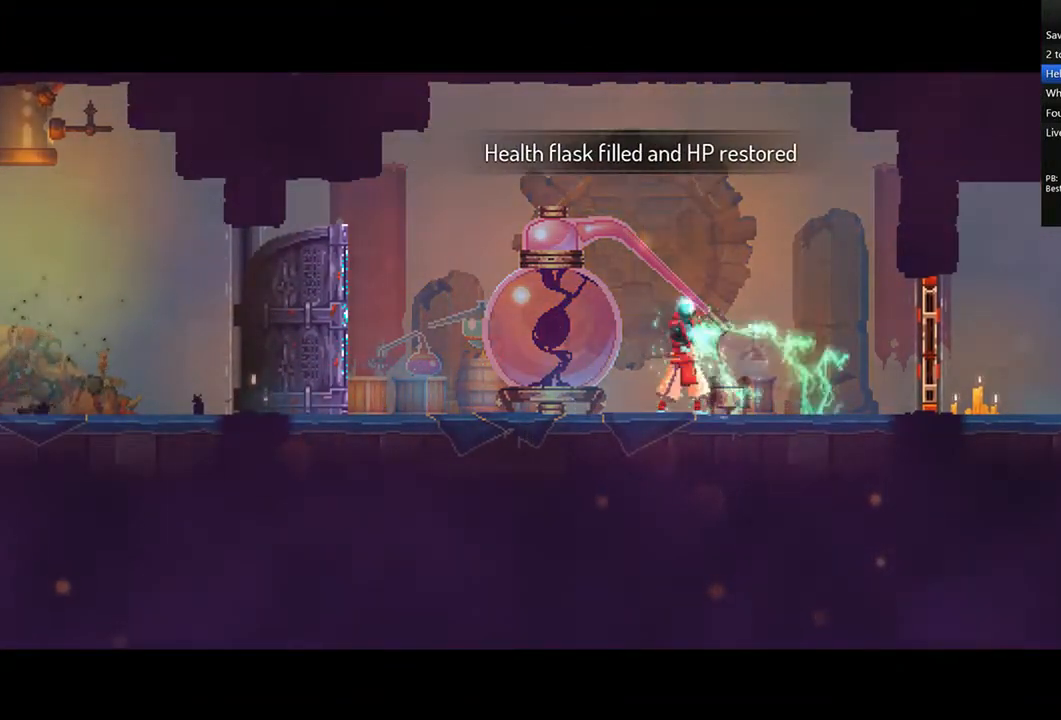
{"dt_ms": 500, "buttons": ["DPAD_RIGHT"], "left_stick": "center", "right_stick": "center", "events": []}
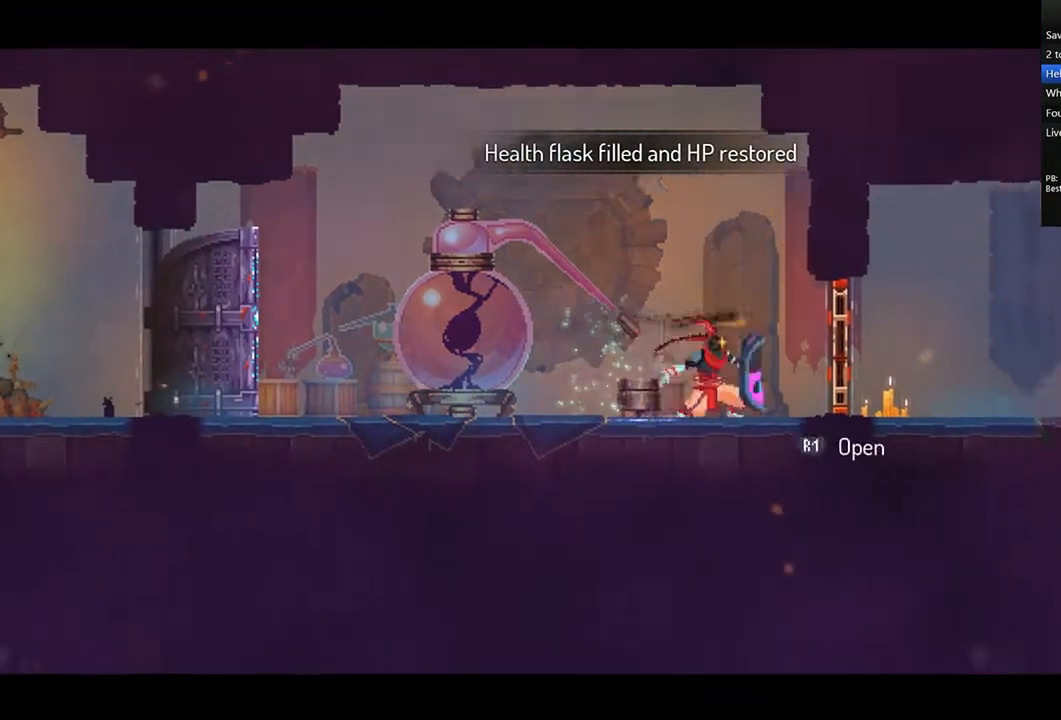
{"dt_ms": 500, "buttons": ["DPAD_RIGHT"], "left_stick": "center", "right_stick": "center", "events": [[42, "TRIANGLE", "down"], [83, "CIRCLE", "down"], [208, "CIRCLE", "up"], [208, "TRIANGLE", "up"], [458, "R1", "down"], [500, "R1", "up"]]}
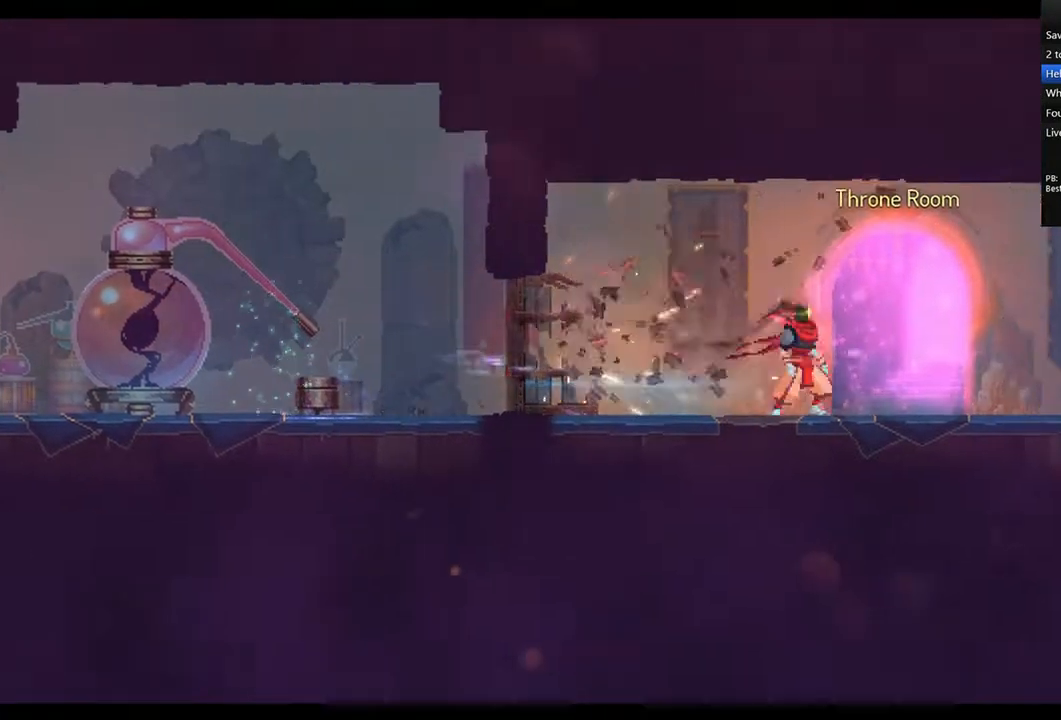
{"dt_ms": 500, "buttons": [], "left_stick": "center", "right_stick": "center", "events": [[125, "DPAD_RIGHT", "up"], [125, "R1", "down"], [167, "R1", "up"], [250, "R1", "down"], [333, "R1", "up"]]}
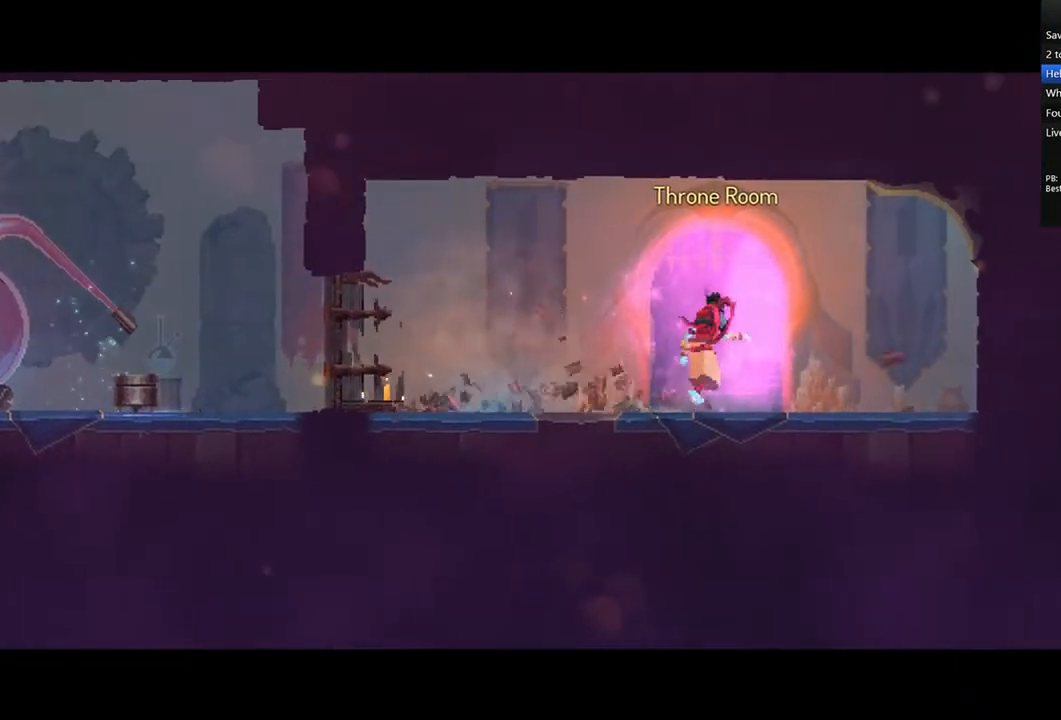
{"dt_ms": 500, "buttons": [], "left_stick": "center", "right_stick": "center", "events": []}